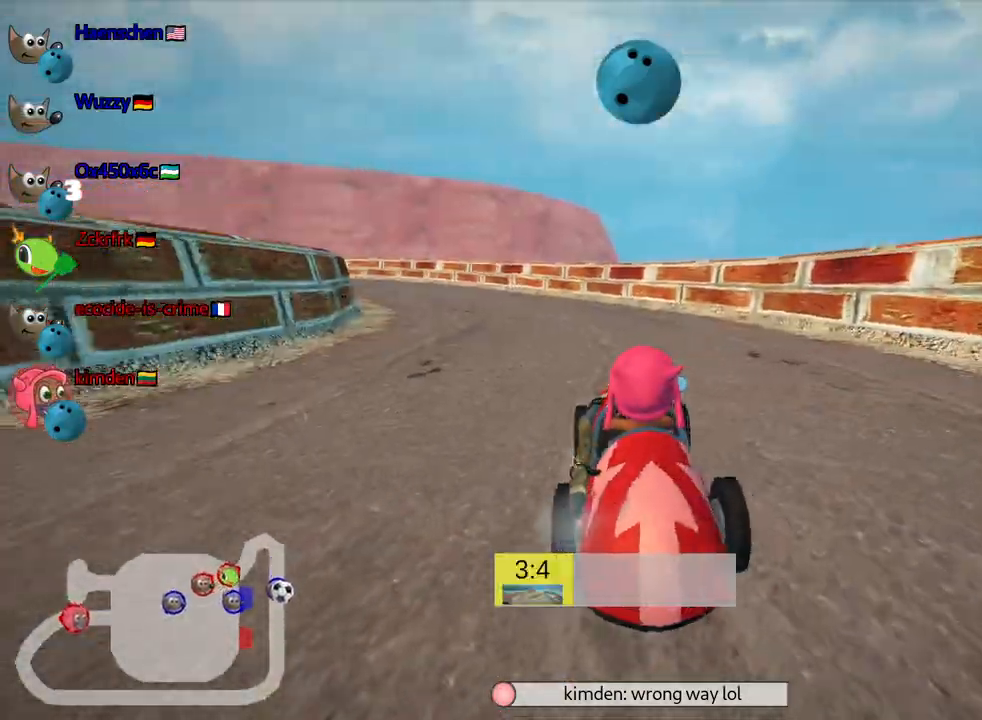
Gameplay with keyboard; each line is a JSON object with the keys held at the frame after it. "events" lists presses ("down") and releases ("up") of "down", "fire", "flag", "left", "look", "nitro", "right", "skid" and "up" between this image and that frame as [ms after this image, input, new state], when the widget could be followed in between. No other keys are recorded. Mouse input is not recorded. Key names are as the overlay labels them; some are game actions (e.g. jump) rather than physical keys.
{"keys": ["down", "right"], "events": [[233, "up", "up"], [300, "down", "down"], [450, "right", "down"]]}
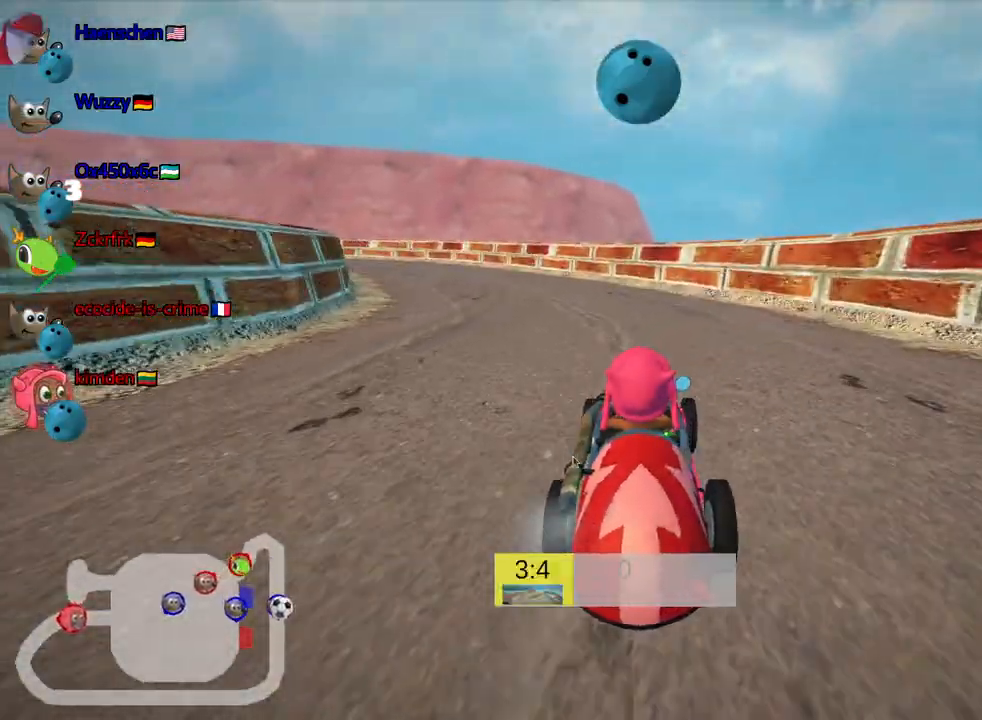
{"keys": ["right"], "events": [[433, "down", "up"]]}
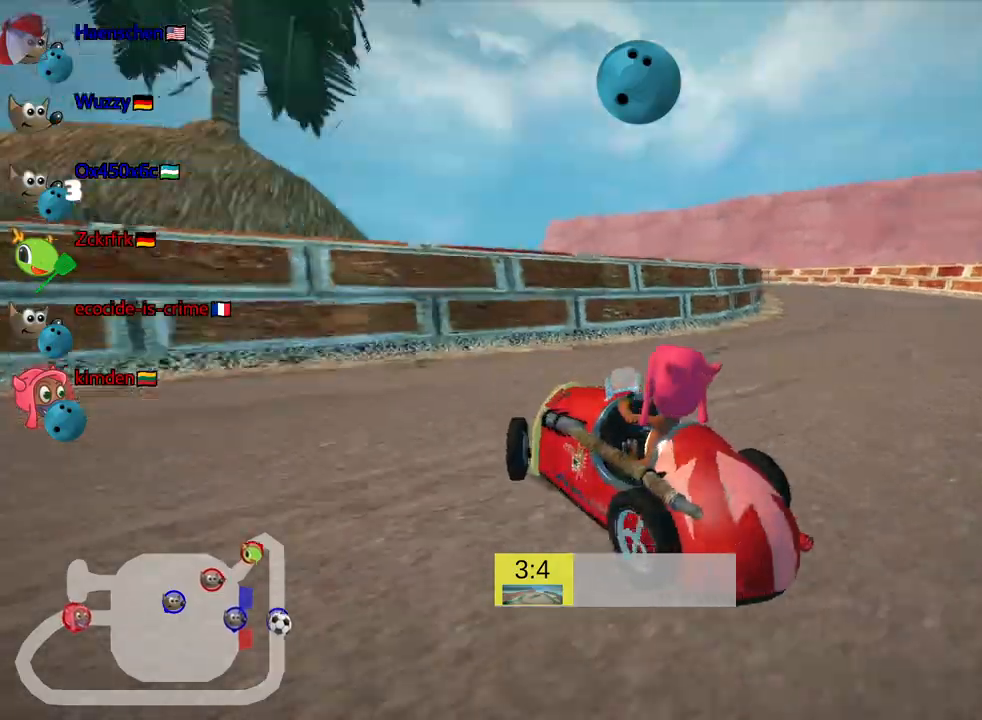
{"keys": ["left", "up"], "events": [[33, "up", "down"], [50, "right", "up"], [117, "left", "down"]]}
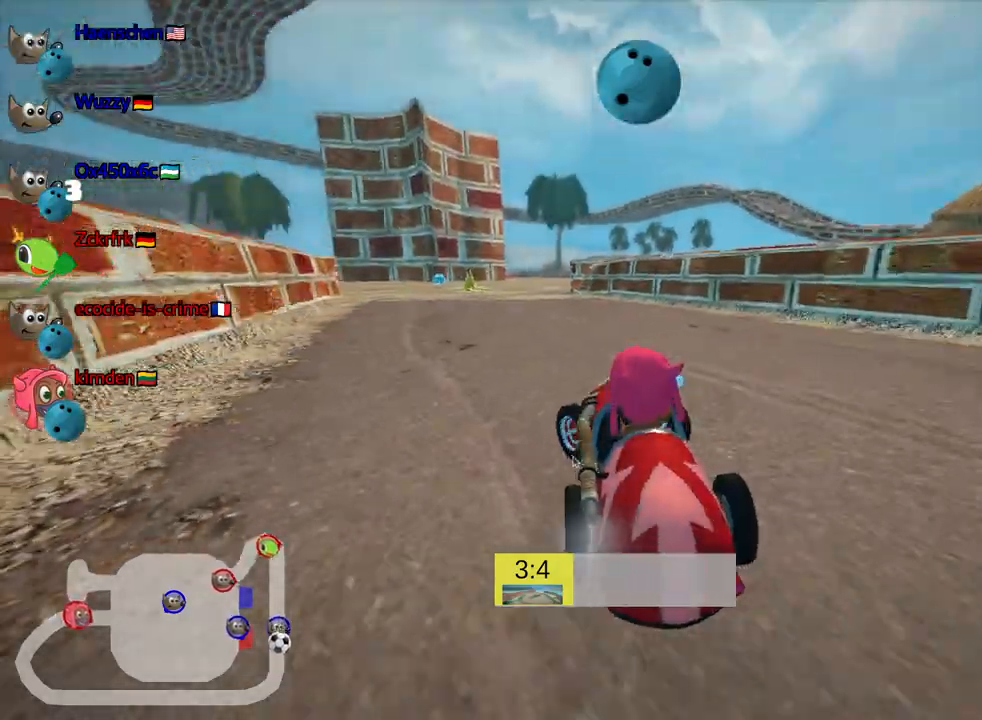
{"keys": ["up"], "events": [[150, "left", "up"]]}
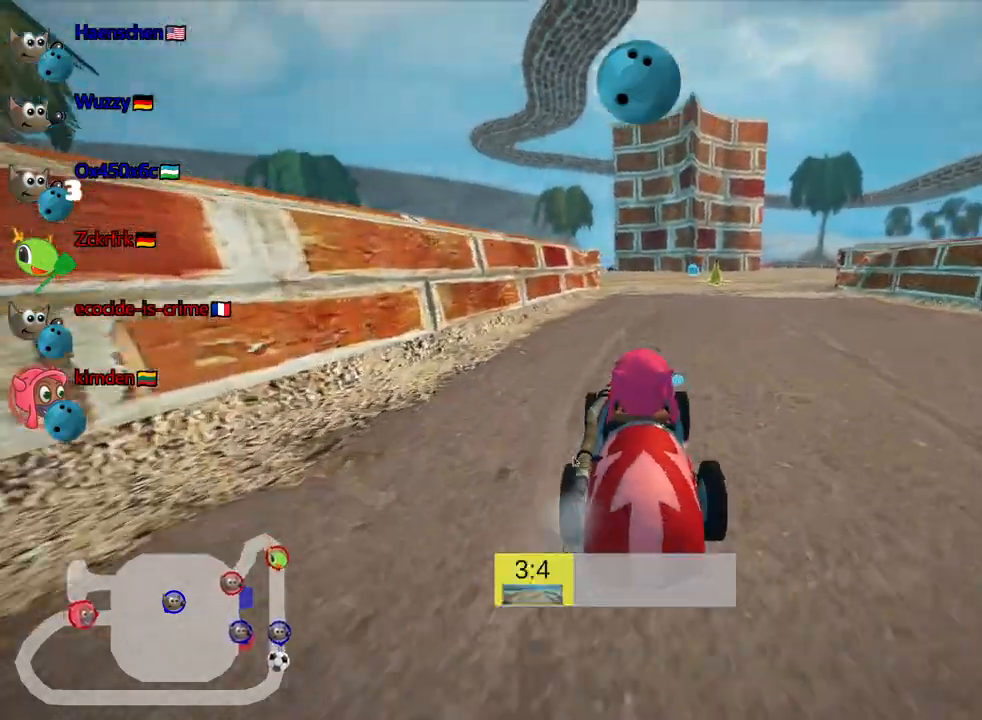
{"keys": ["right", "up"], "events": [[350, "right", "down"]]}
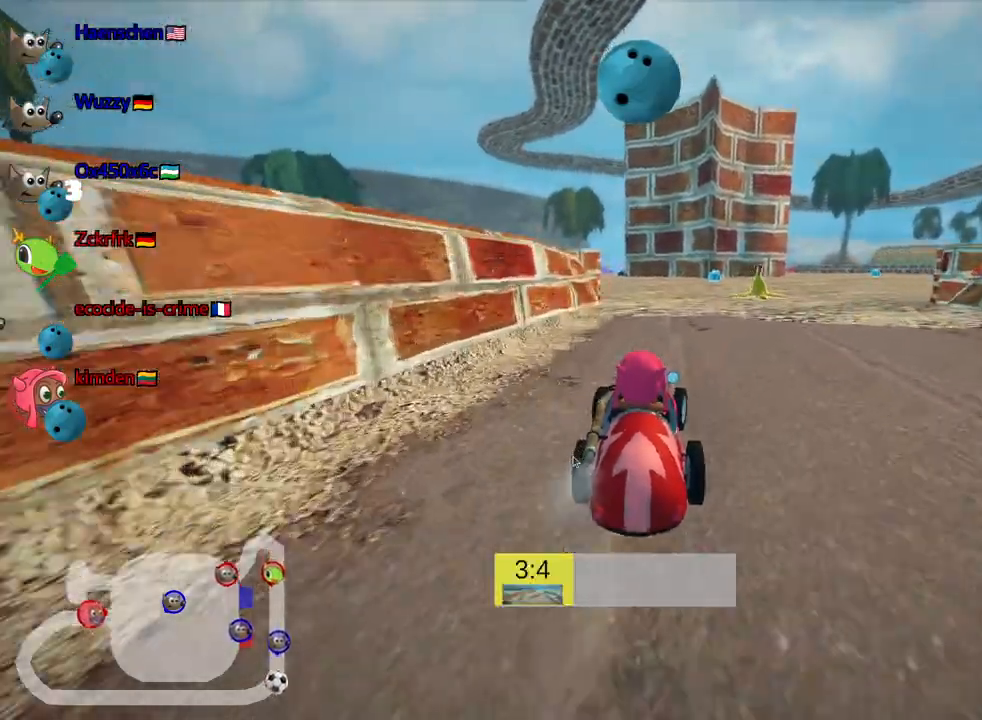
{"keys": ["up"], "events": [[17, "right", "up"]]}
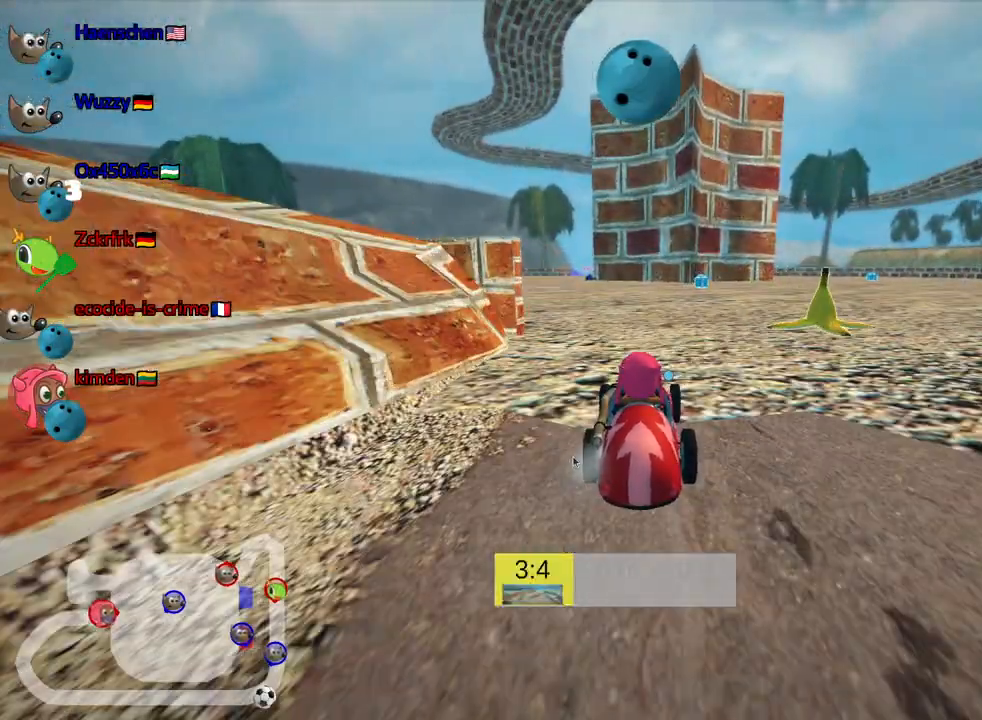
{"keys": ["left", "right", "skid", "up"], "events": [[133, "right", "down"], [167, "skid", "down"], [500, "left", "down"]]}
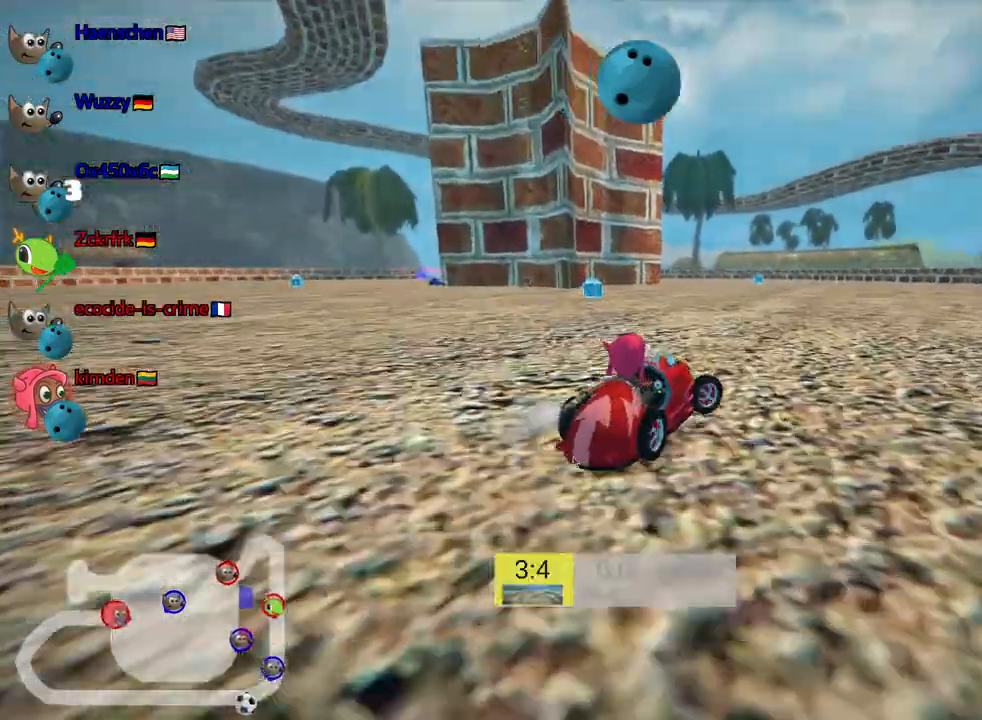
{"keys": ["left", "skid", "up"], "events": [[133, "right", "up"]]}
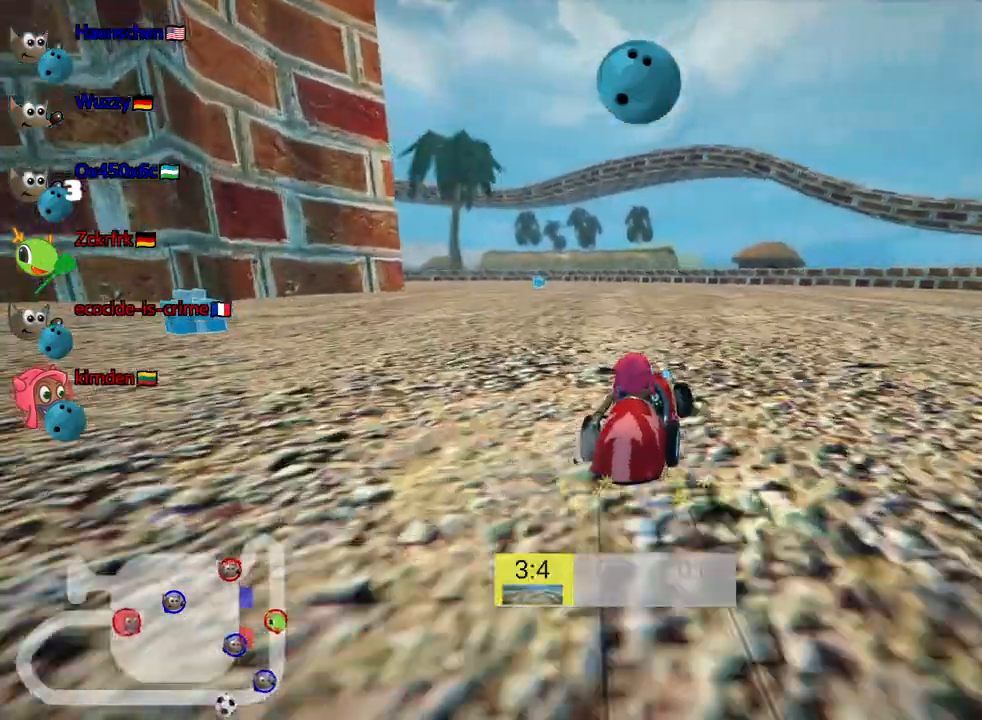
{"keys": ["left", "up"], "events": [[483, "skid", "up"]]}
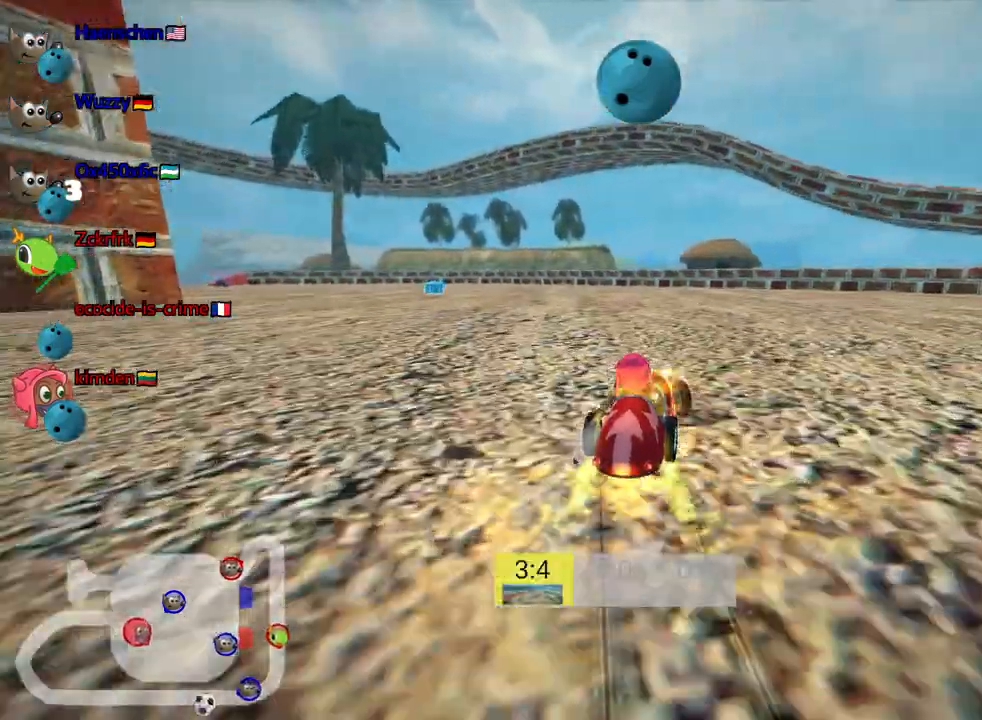
{"keys": ["right", "up"], "events": [[250, "left", "up"], [417, "right", "down"]]}
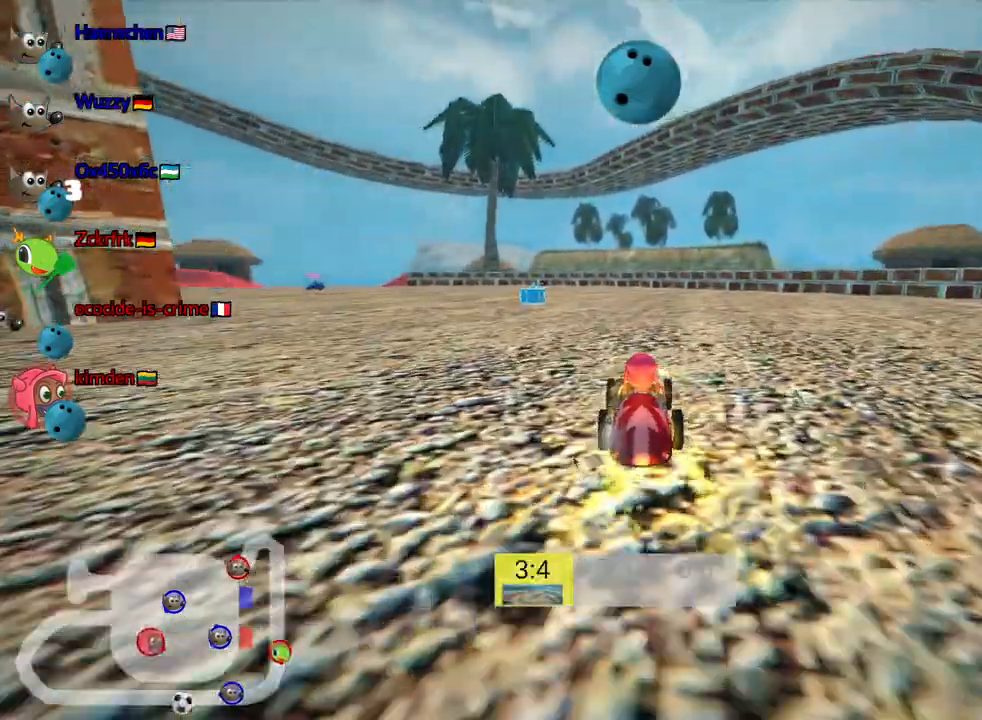
{"keys": ["left", "skid", "up"], "events": [[217, "right", "up"], [250, "skid", "down"], [283, "left", "down"]]}
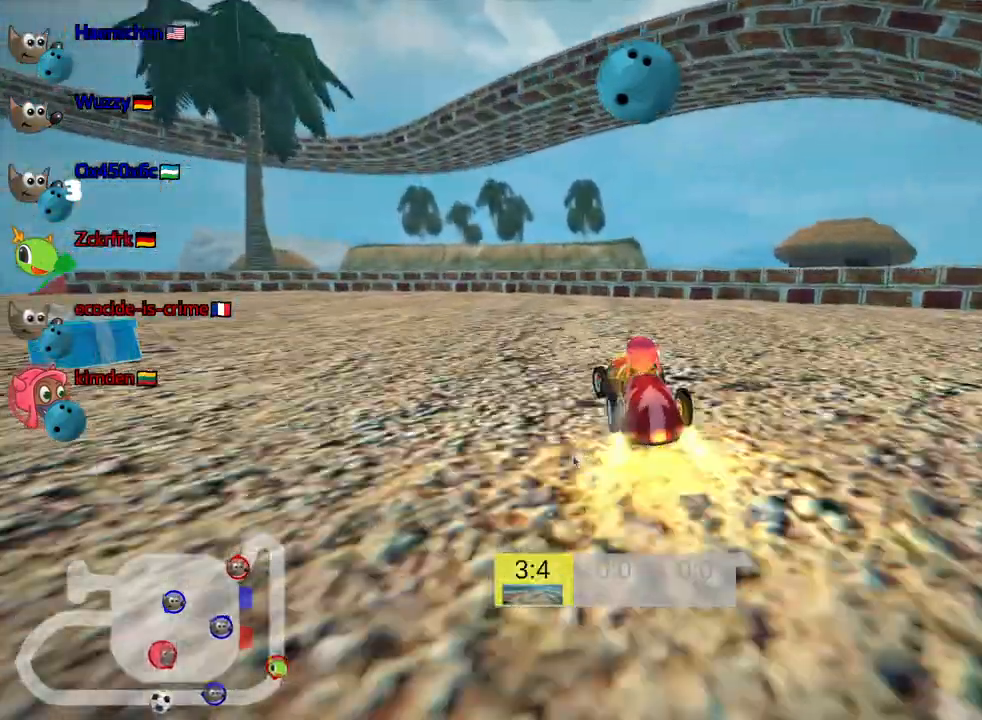
{"keys": ["skid", "up"], "events": [[117, "left", "up"]]}
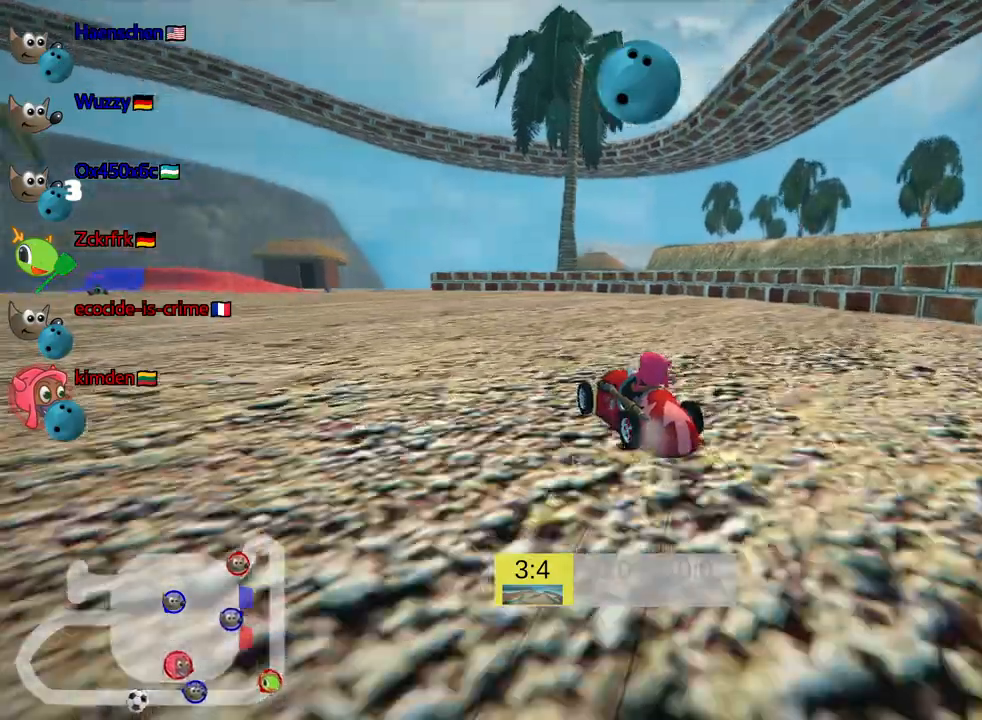
{"keys": ["skid", "up"], "events": []}
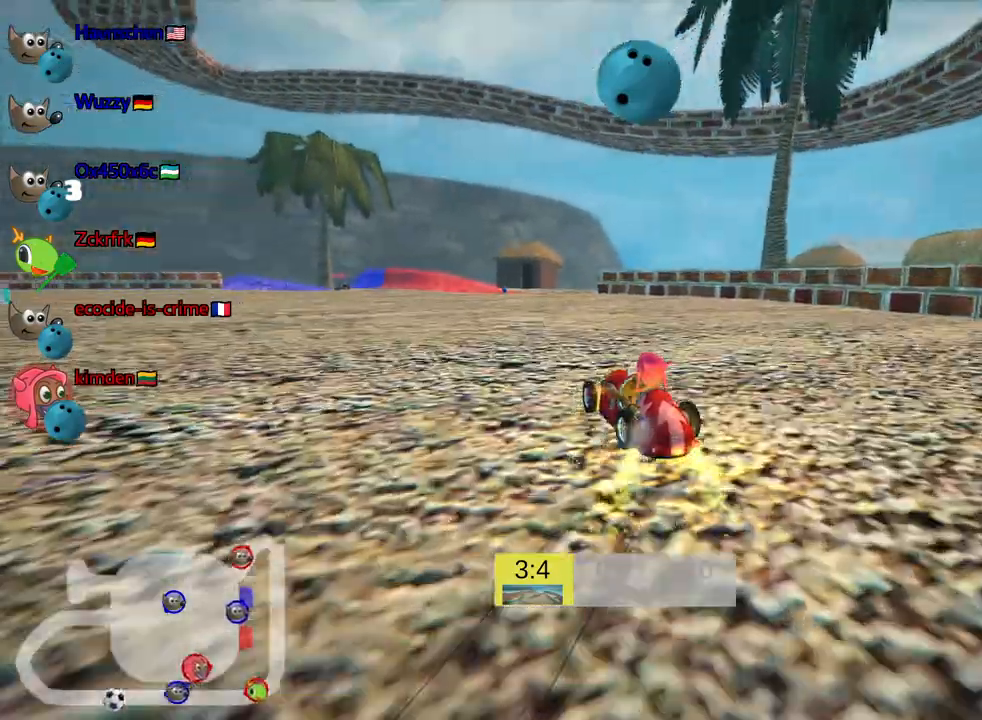
{"keys": ["skid", "up"], "events": []}
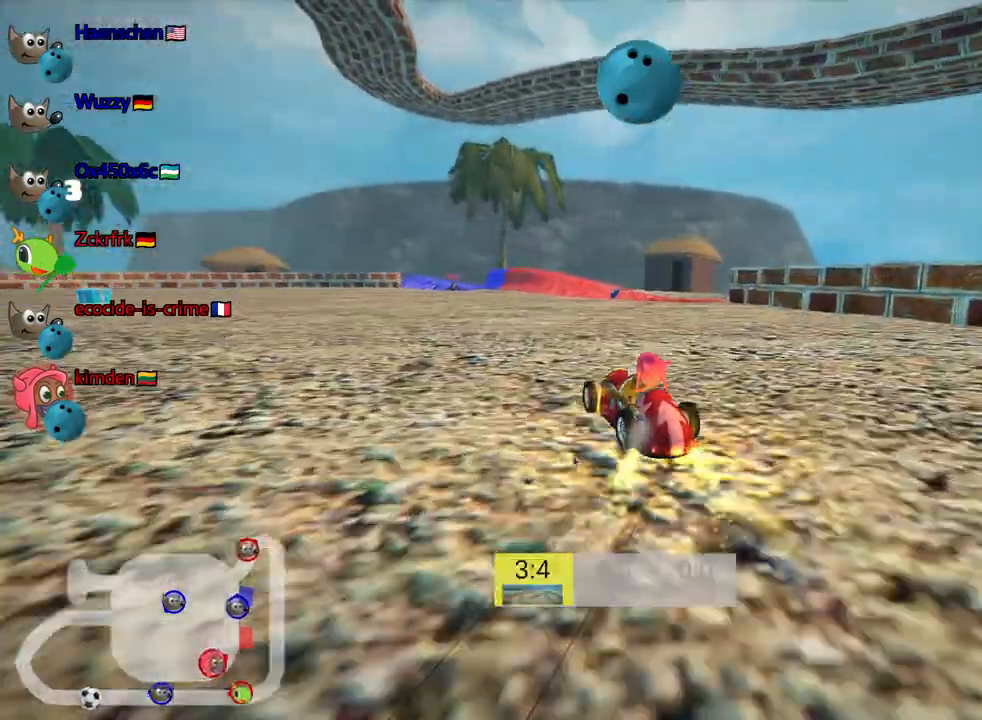
{"keys": ["right", "skid"], "events": [[33, "right", "down"], [117, "up", "up"]]}
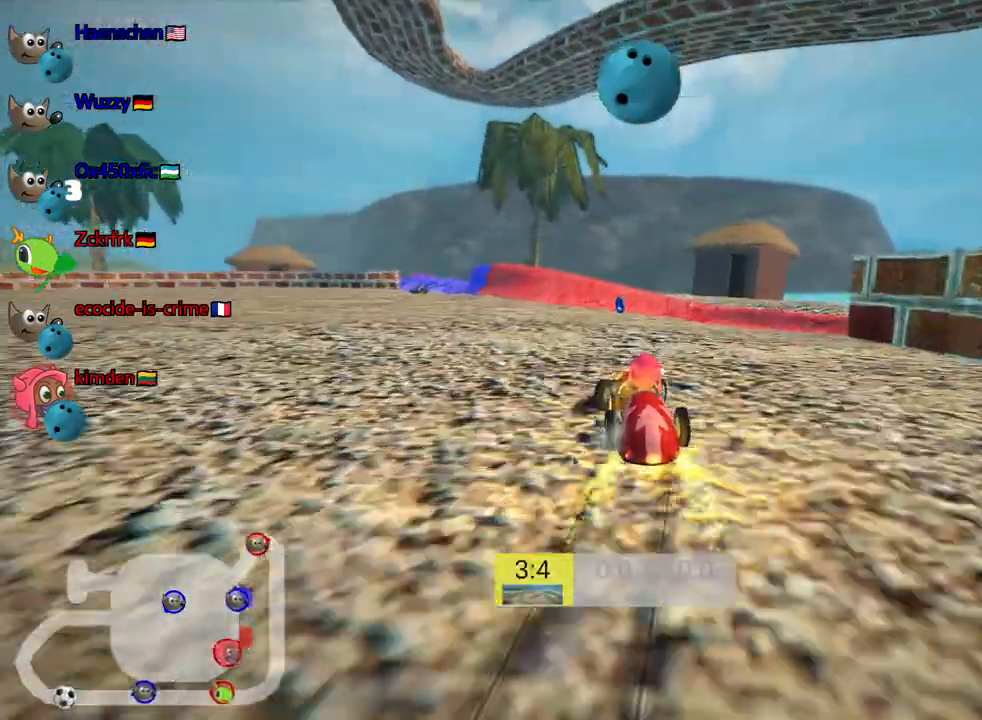
{"keys": ["left", "skid"], "events": [[267, "left", "down"], [300, "right", "up"]]}
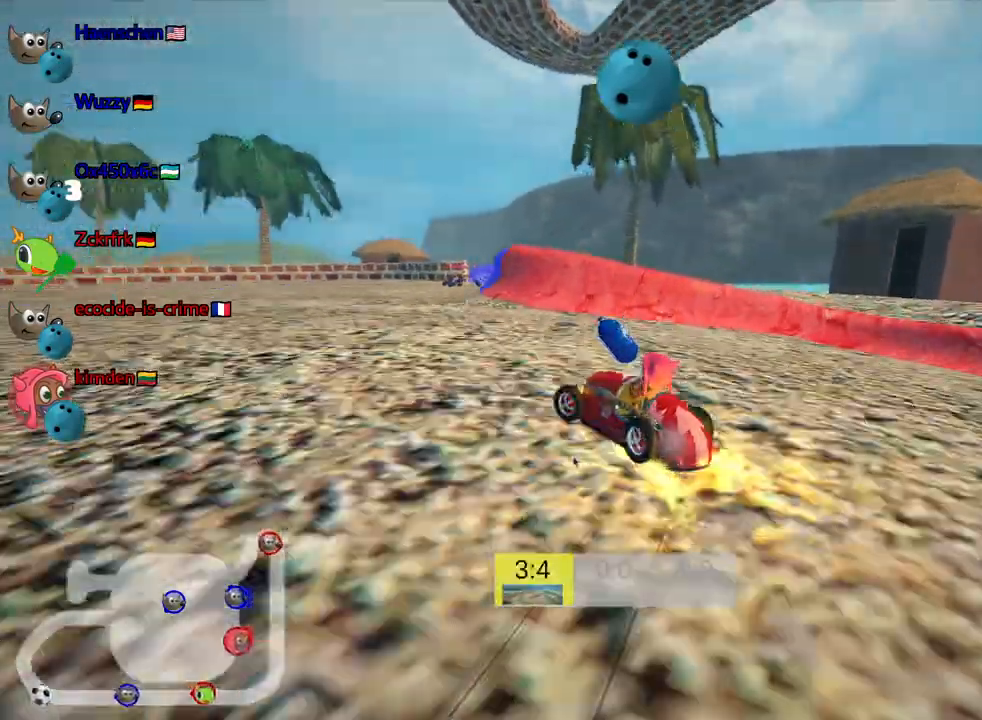
{"keys": ["down"], "events": [[33, "skid", "up"], [233, "down", "down"], [383, "left", "up"]]}
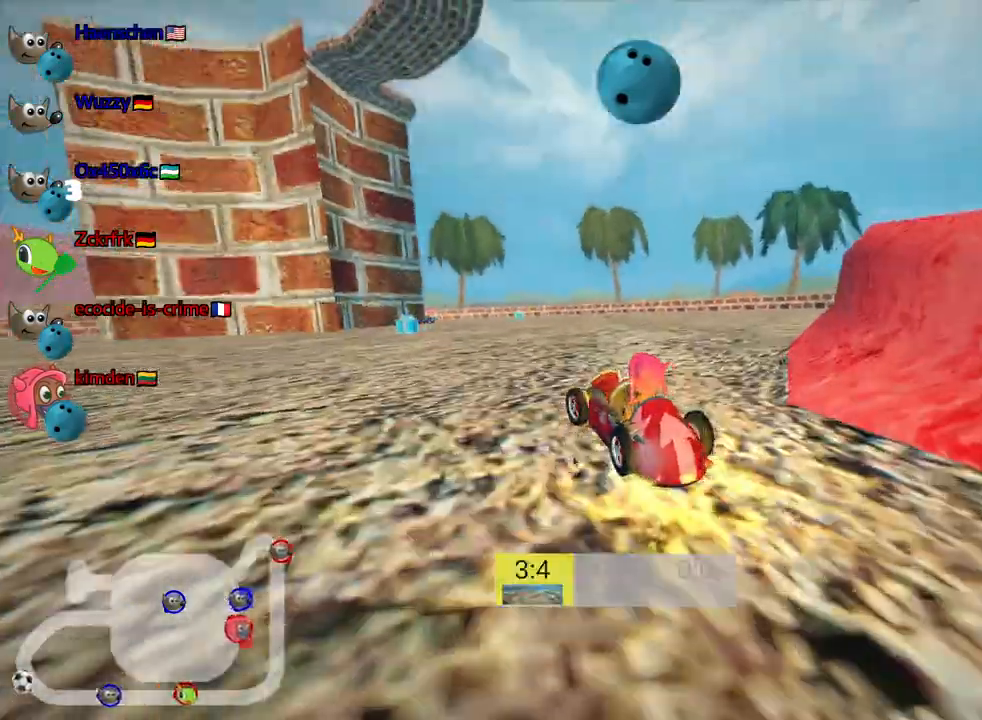
{"keys": ["down"], "events": []}
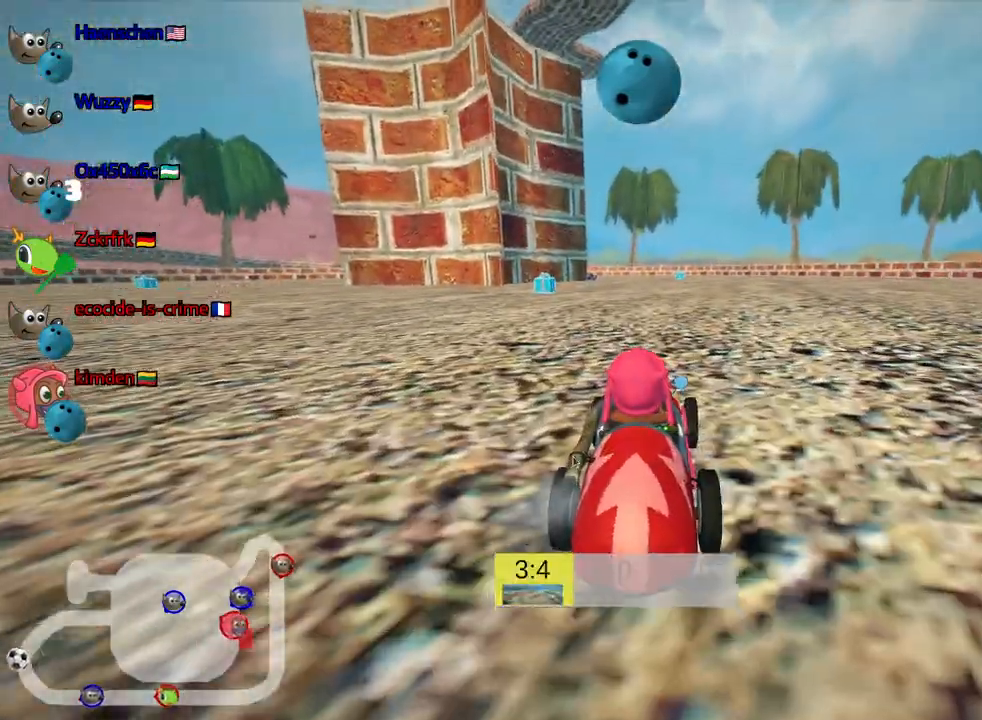
{"keys": ["down"], "events": [[300, "left", "down"], [383, "left", "up"]]}
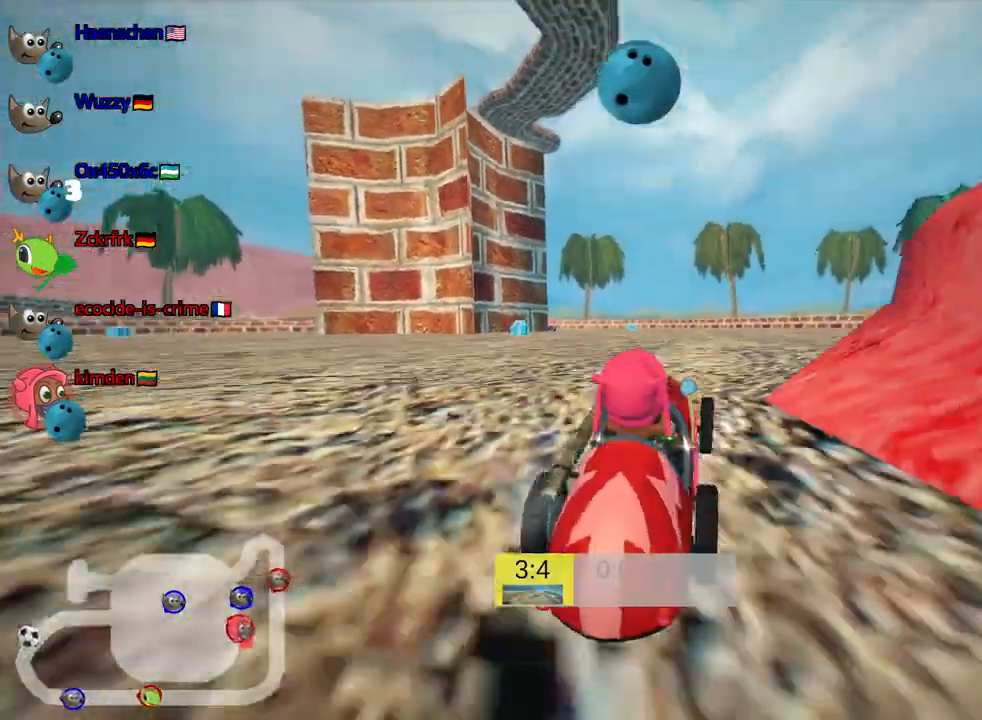
{"keys": ["up"], "events": [[267, "down", "up"], [483, "up", "down"]]}
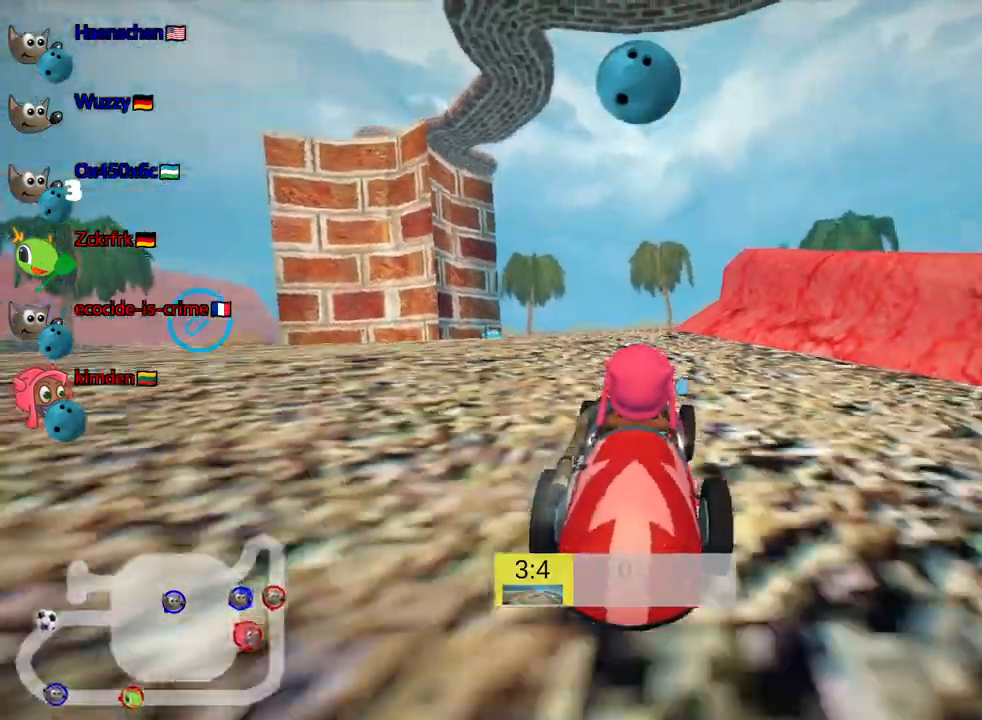
{"keys": ["left", "up"], "events": [[183, "left", "down"], [300, "left", "up"], [400, "left", "down"]]}
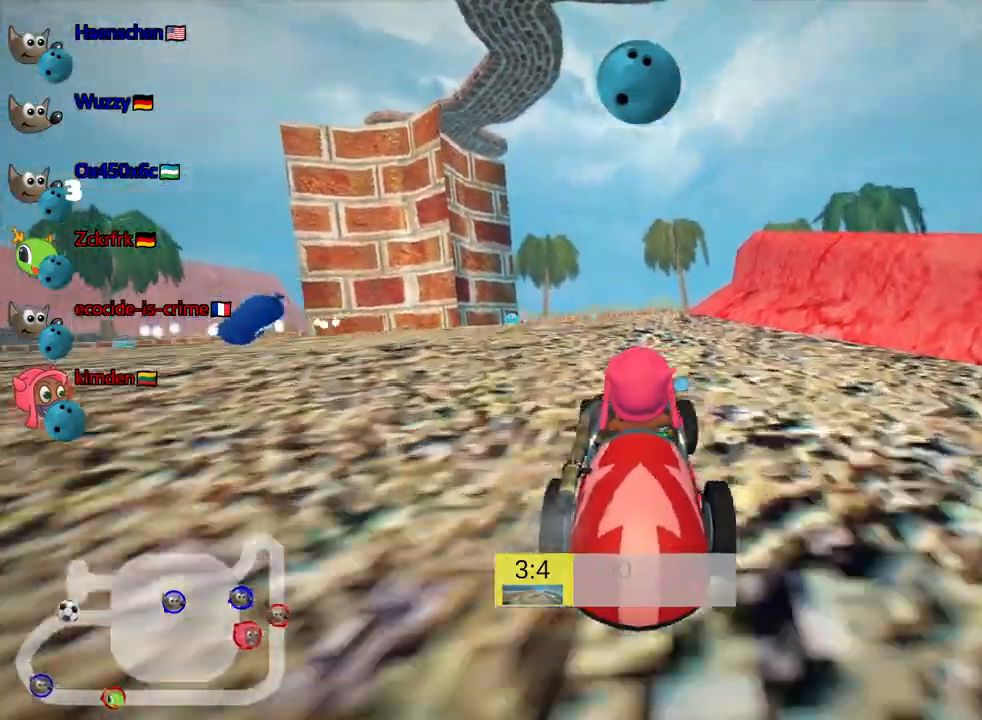
{"keys": ["down"], "events": [[83, "left", "up"], [267, "up", "up"], [400, "down", "down"]]}
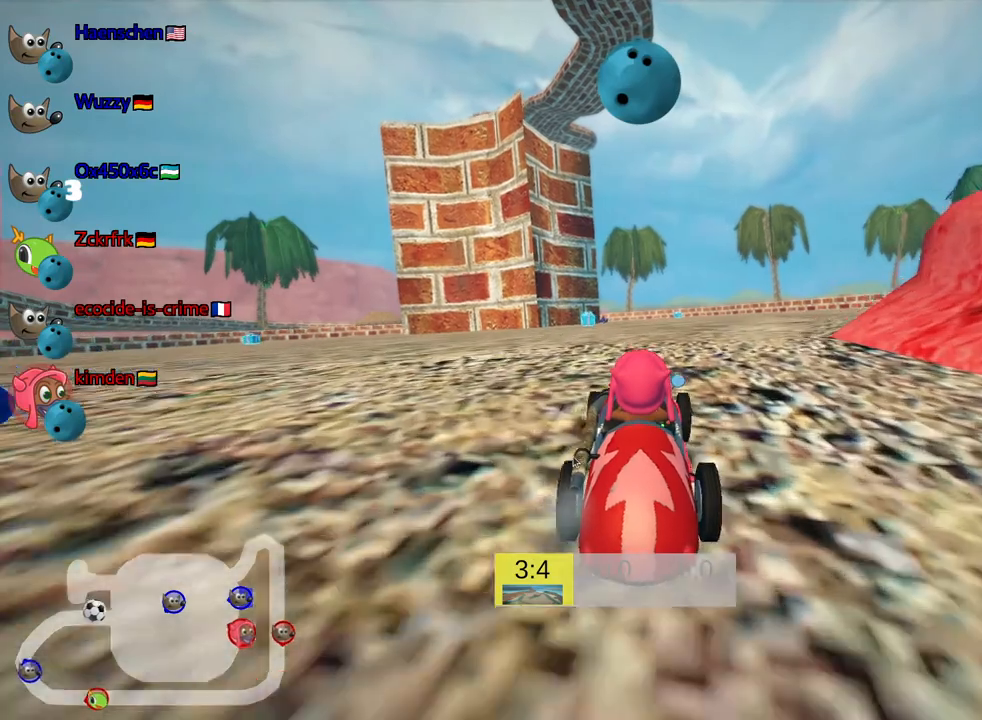
{"keys": ["down"], "events": []}
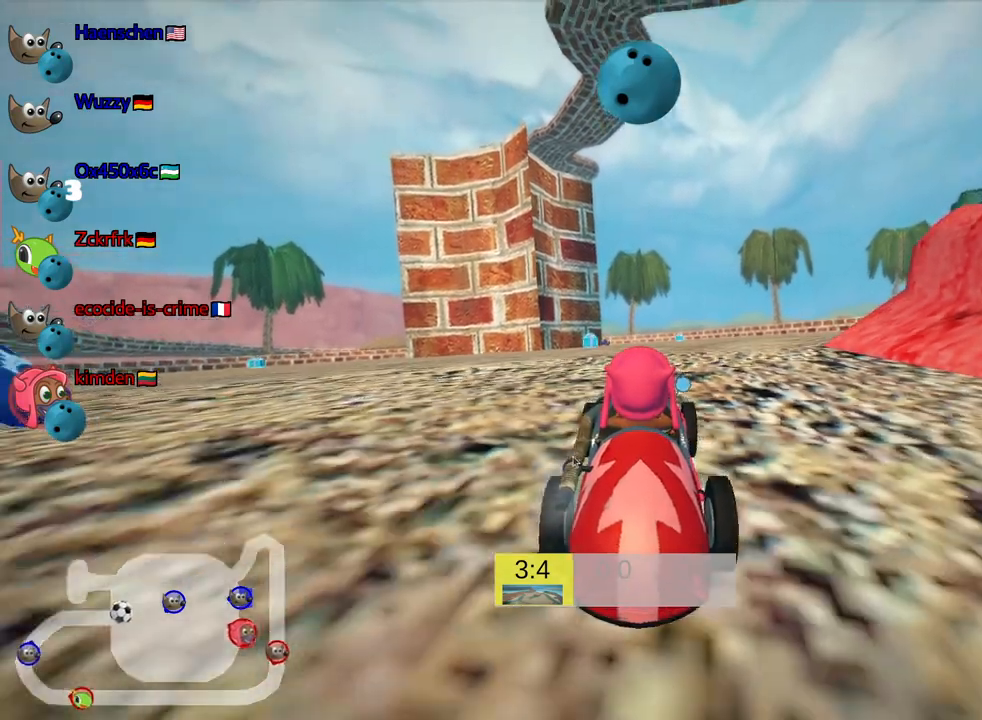
{"keys": ["up"], "events": [[117, "down", "up"], [267, "up", "down"]]}
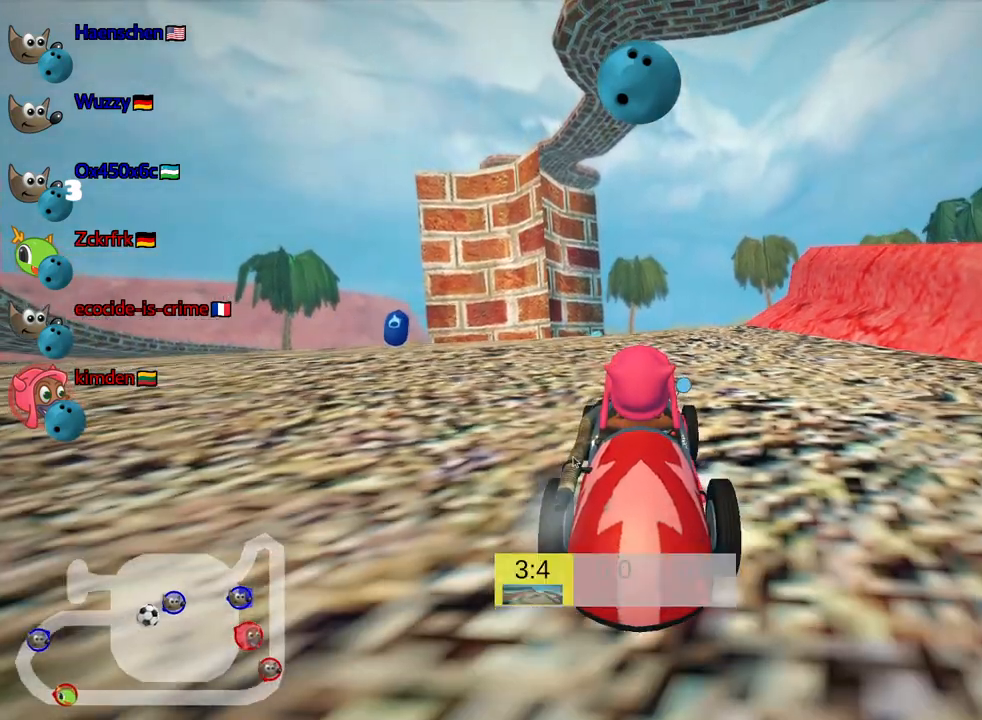
{"keys": [], "events": [[67, "left", "down"], [433, "left", "up"], [433, "up", "up"]]}
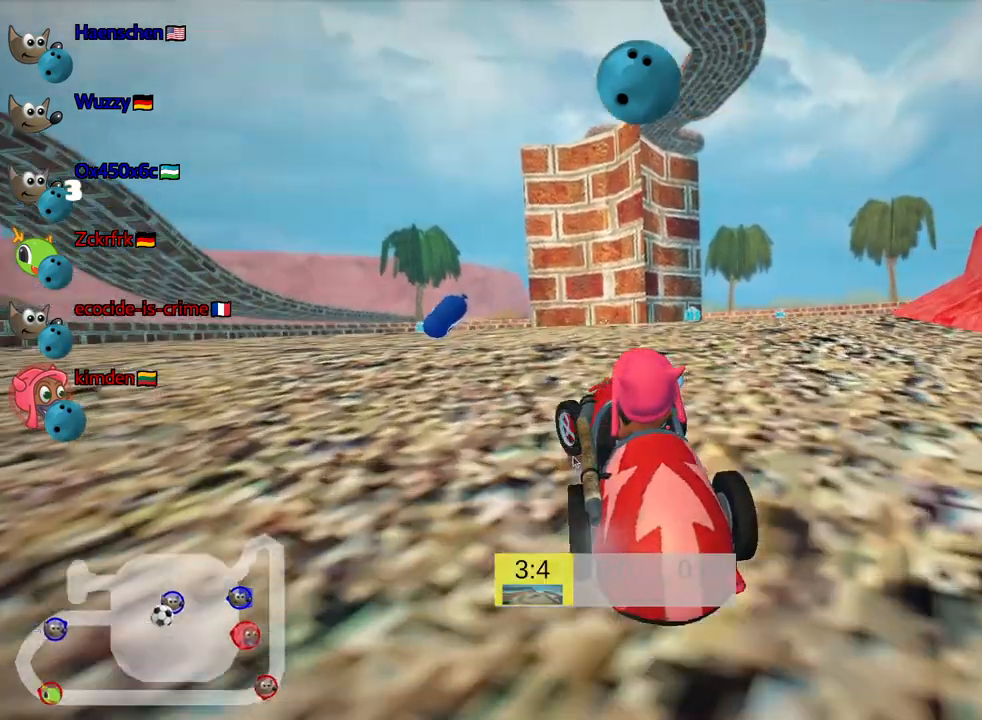
{"keys": [], "events": [[83, "down", "down"], [283, "down", "up"]]}
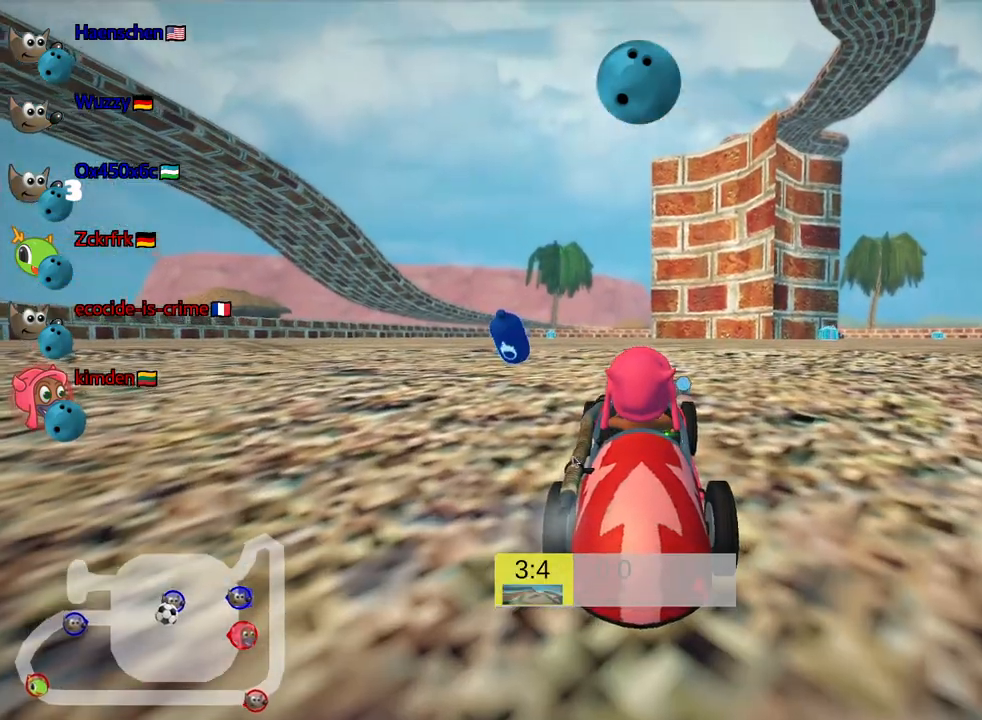
{"keys": ["left", "up"], "events": [[417, "left", "down"], [467, "up", "down"]]}
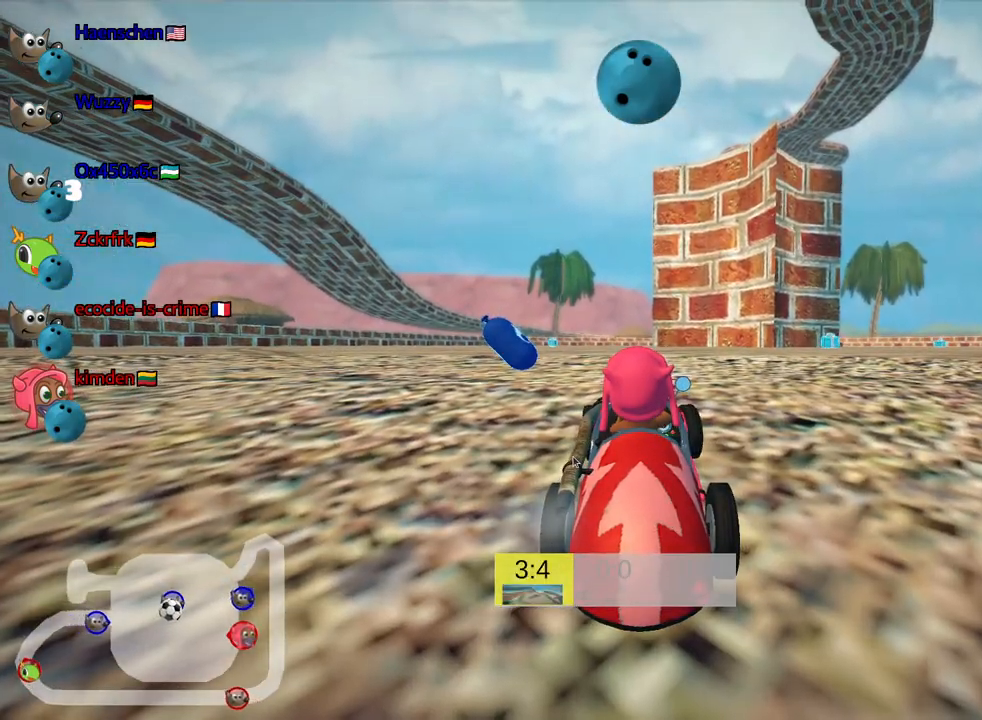
{"keys": [], "events": [[233, "left", "up"], [267, "up", "up"]]}
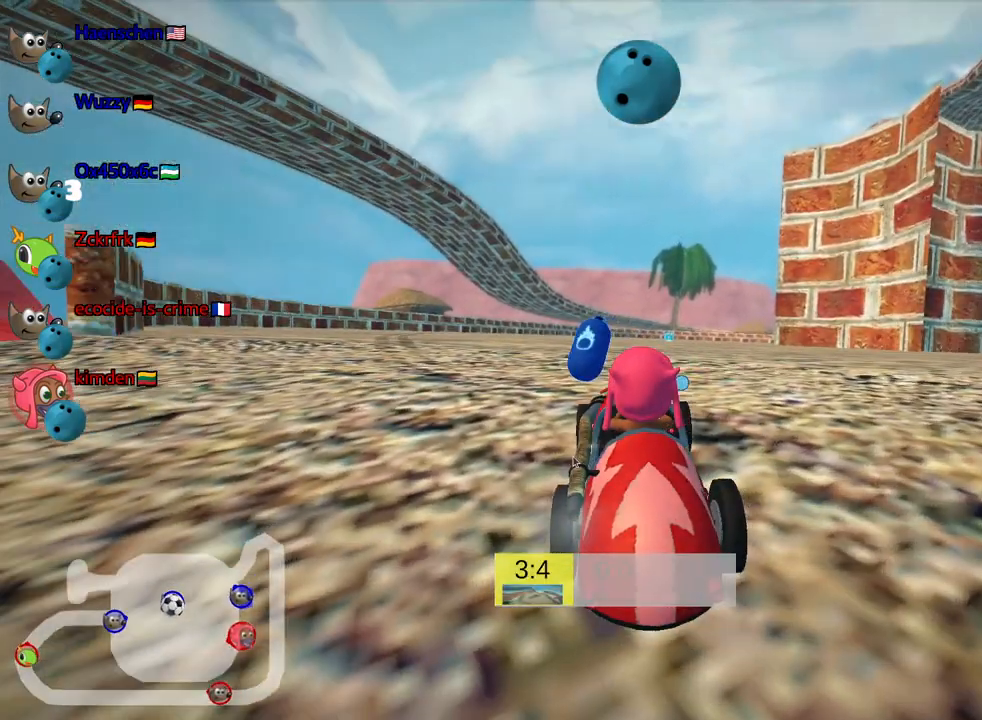
{"keys": ["up"], "events": [[50, "down", "down"], [217, "down", "up"], [417, "up", "down"]]}